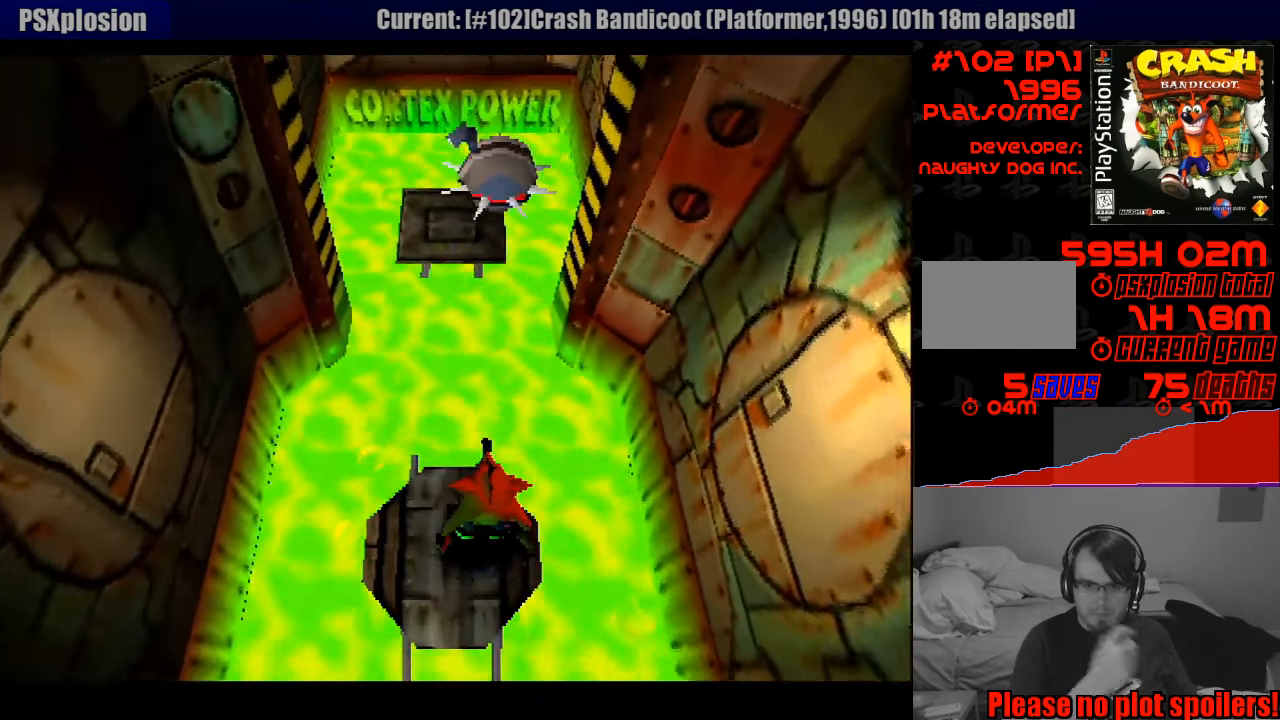
Gameplay with a controller (PlayStation layout); each line is a JSON object with the inputs held at the frame after it. "events" lists button and stick changes between this image and that frame as [ms after this image, input, new state], when the widget could be followed in between. Not read: L3 R3.
{"buttons": [], "events": [[200, "DPAD_RIGHT", "down"], [317, "DPAD_RIGHT", "up"]]}
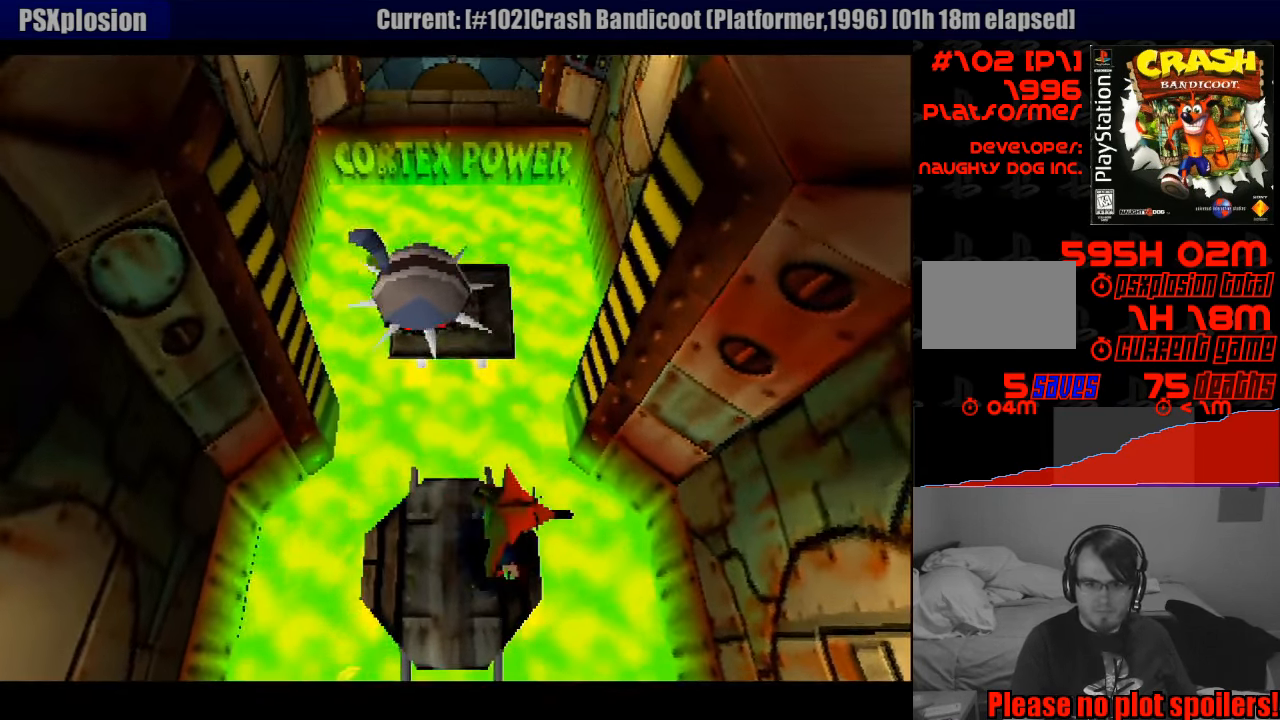
{"buttons": ["DPAD_UP"], "events": [[67, "DPAD_UP", "down"], [150, "CROSS", "down"], [200, "DPAD_RIGHT", "down"], [283, "DPAD_RIGHT", "up"], [483, "CROSS", "up"]]}
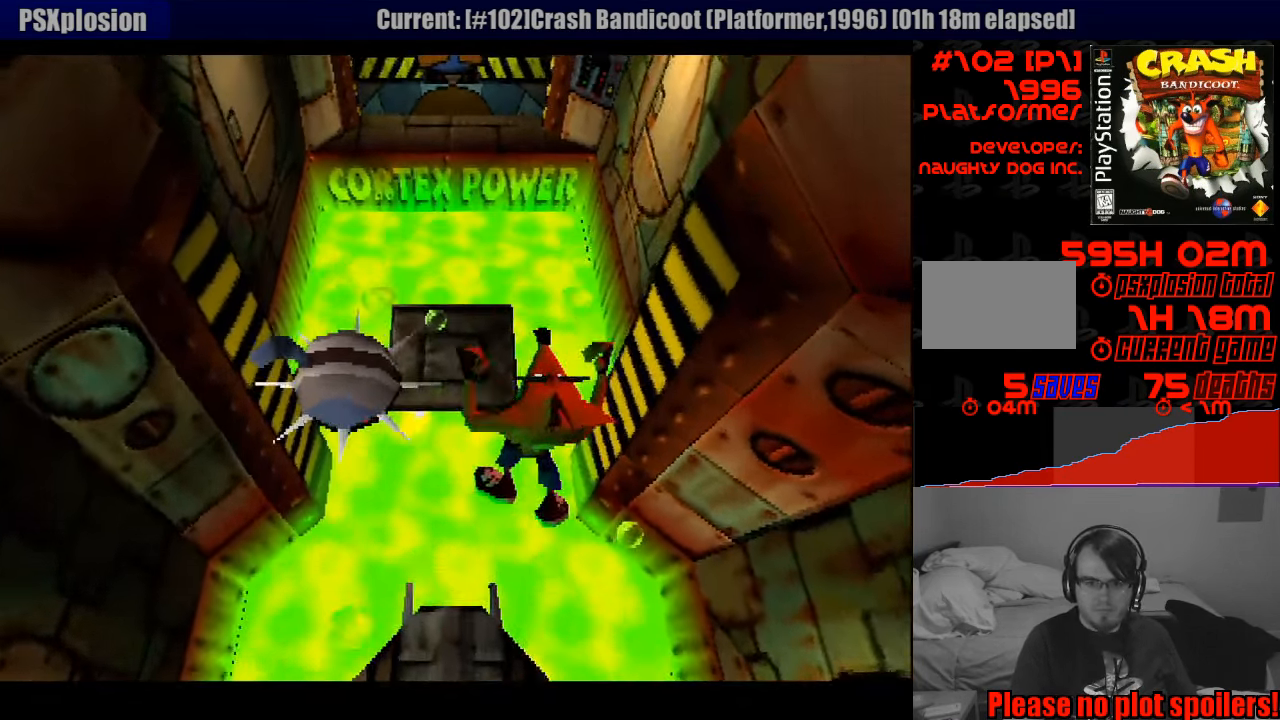
{"buttons": [], "events": [[383, "DPAD_UP", "up"]]}
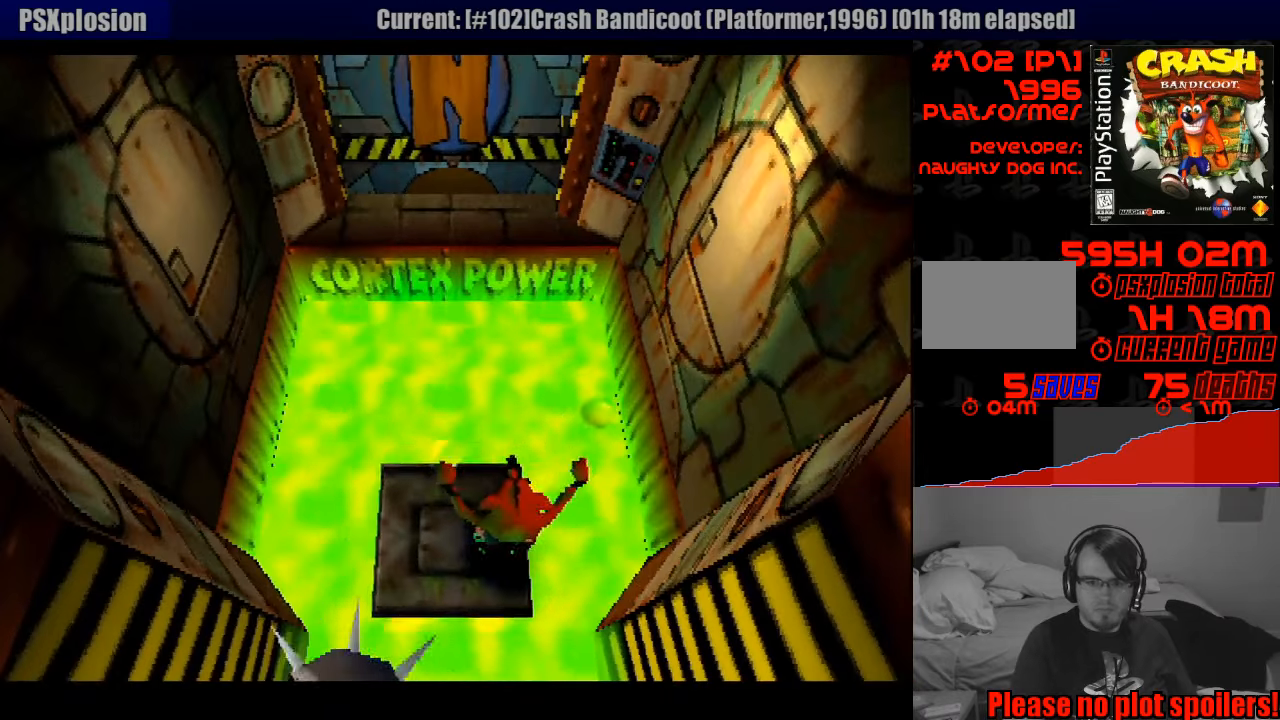
{"buttons": [], "events": [[100, "DPAD_LEFT", "down"], [200, "DPAD_LEFT", "up"]]}
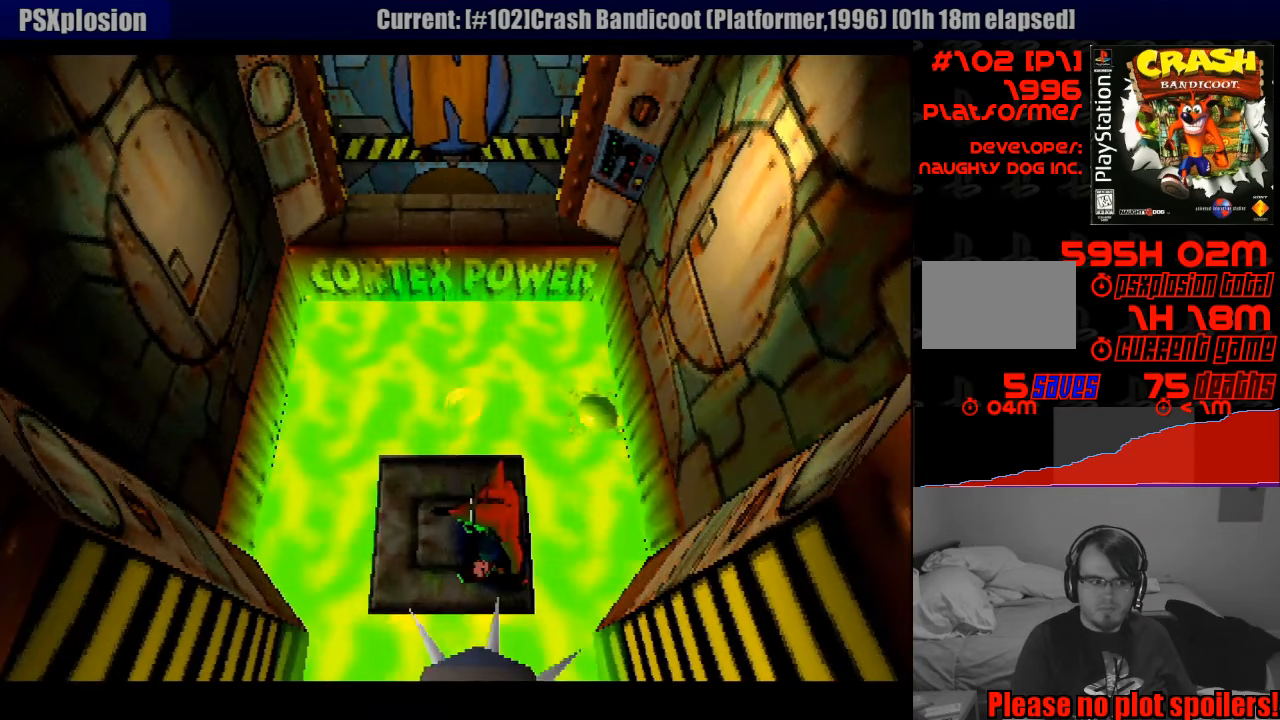
{"buttons": ["CROSS", "DPAD_UP"], "events": [[100, "DPAD_UP", "down"], [367, "CROSS", "down"]]}
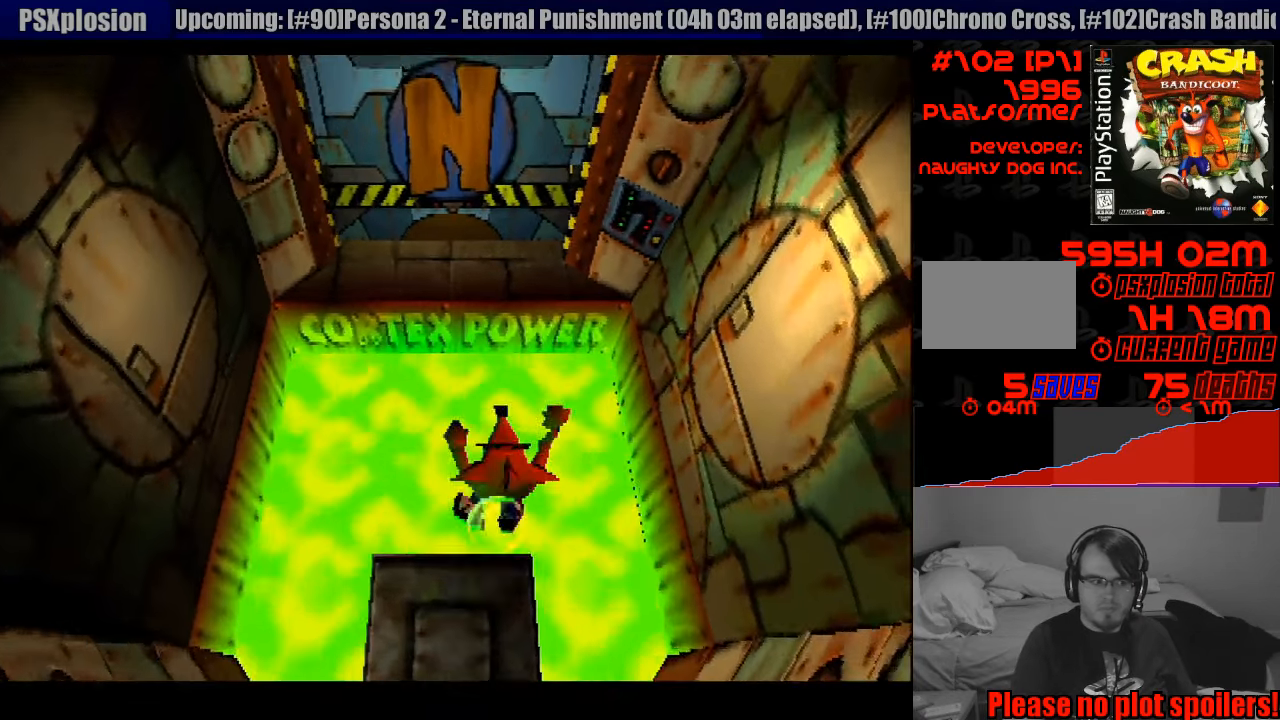
{"buttons": ["DPAD_UP"], "events": [[483, "CROSS", "up"]]}
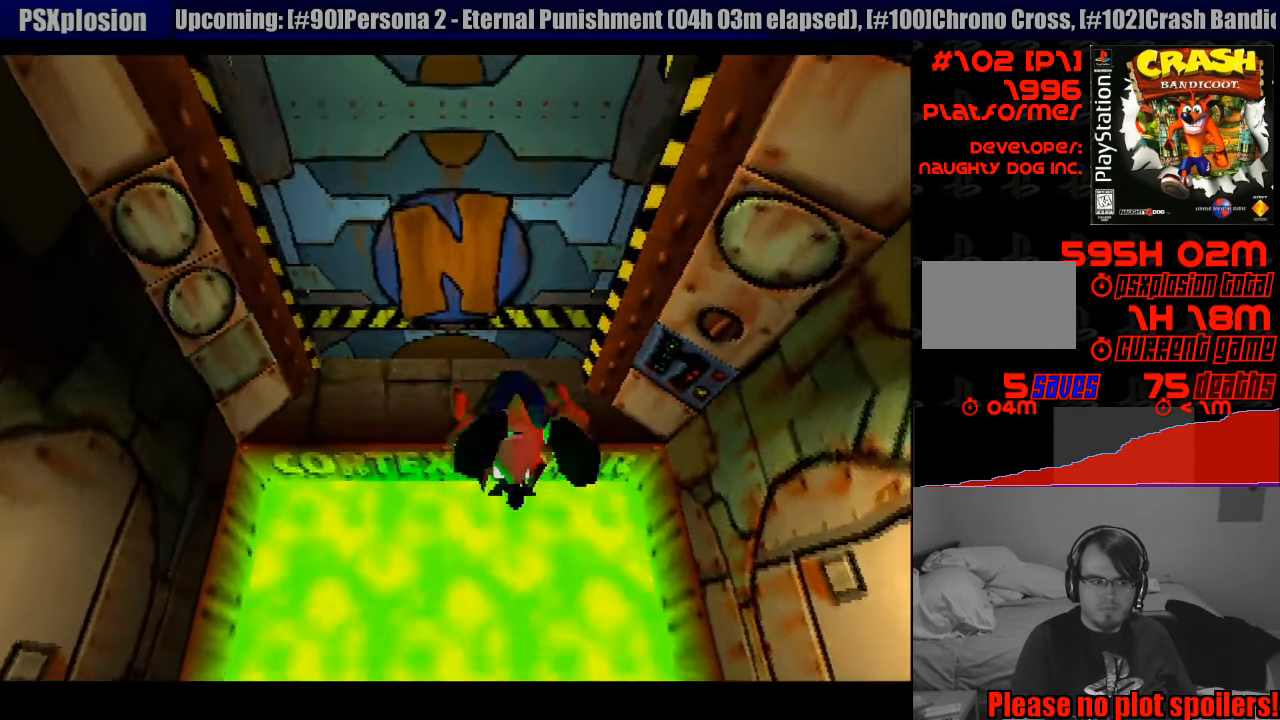
{"buttons": [], "events": [[67, "START", "down"], [83, "START", "up"], [283, "DPAD_UP", "up"]]}
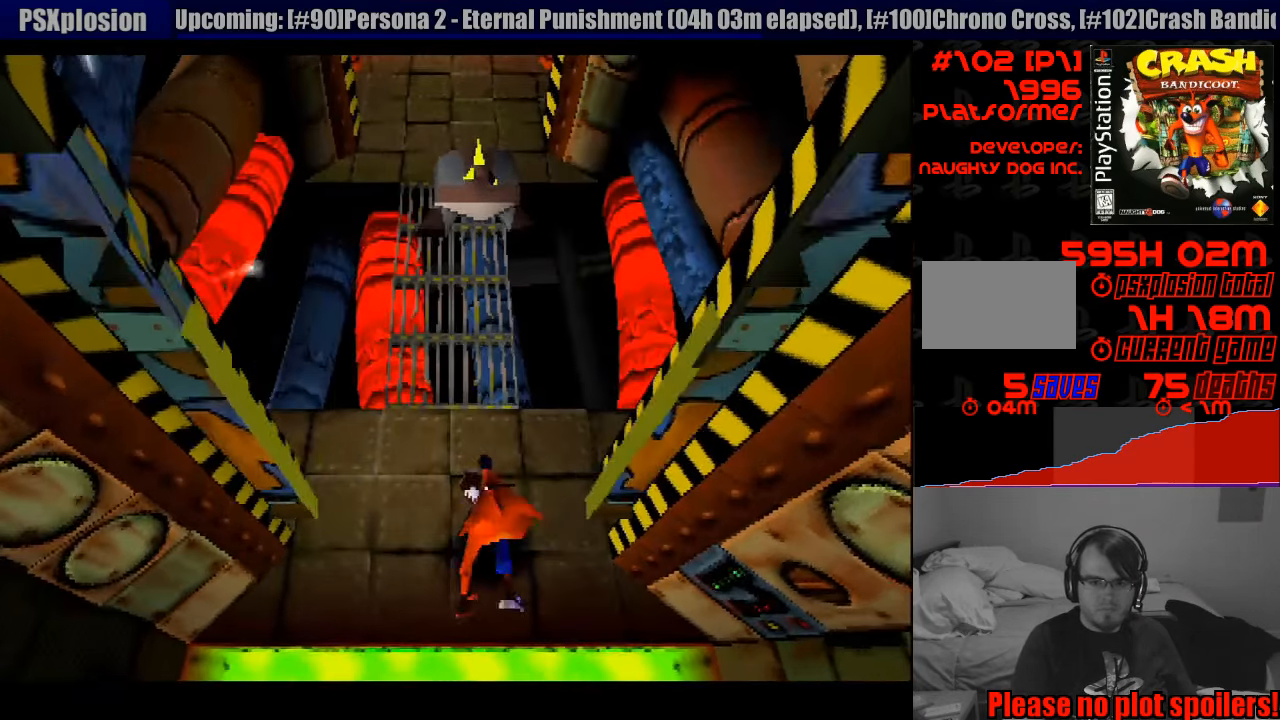
{"buttons": ["CROSS", "DPAD_UP"], "events": [[117, "DPAD_UP", "down"], [167, "DPAD_LEFT", "down"], [300, "DPAD_LEFT", "up"], [383, "DPAD_UP", "up"], [450, "DPAD_UP", "down"], [467, "CROSS", "down"]]}
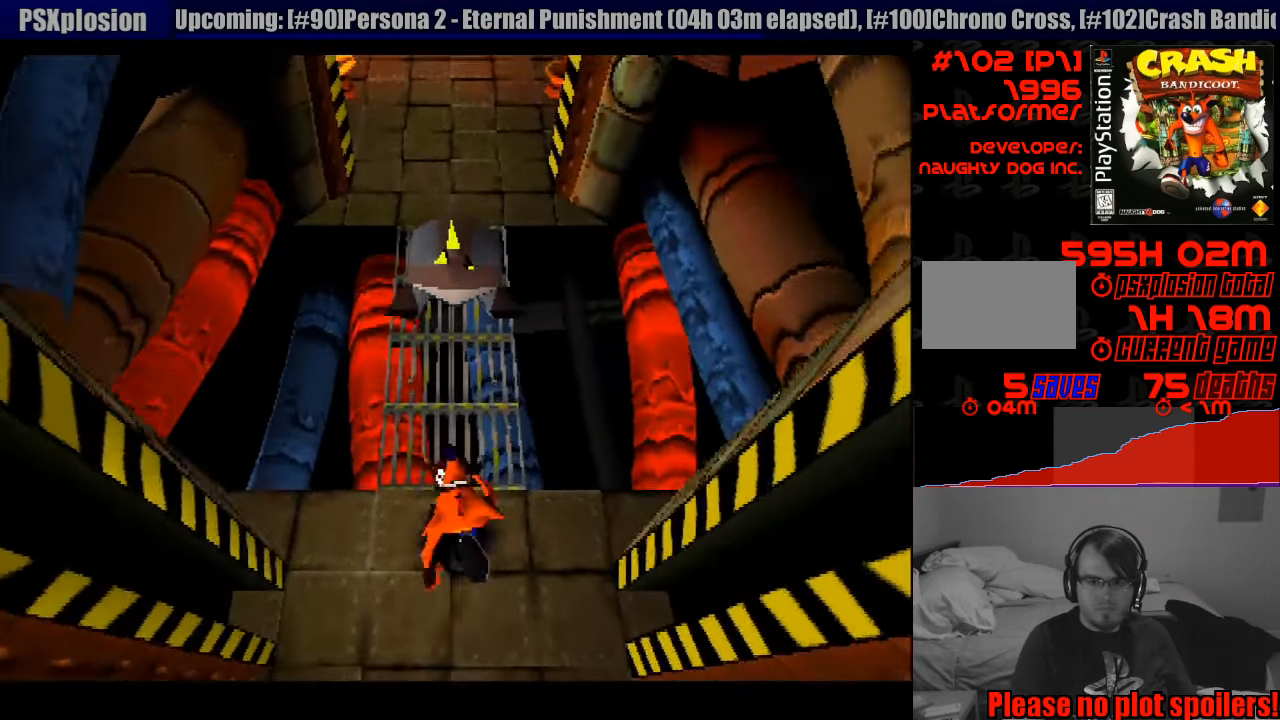
{"buttons": ["SQUARE", "DPAD_UP"], "events": [[350, "CROSS", "up"], [400, "SQUARE", "down"]]}
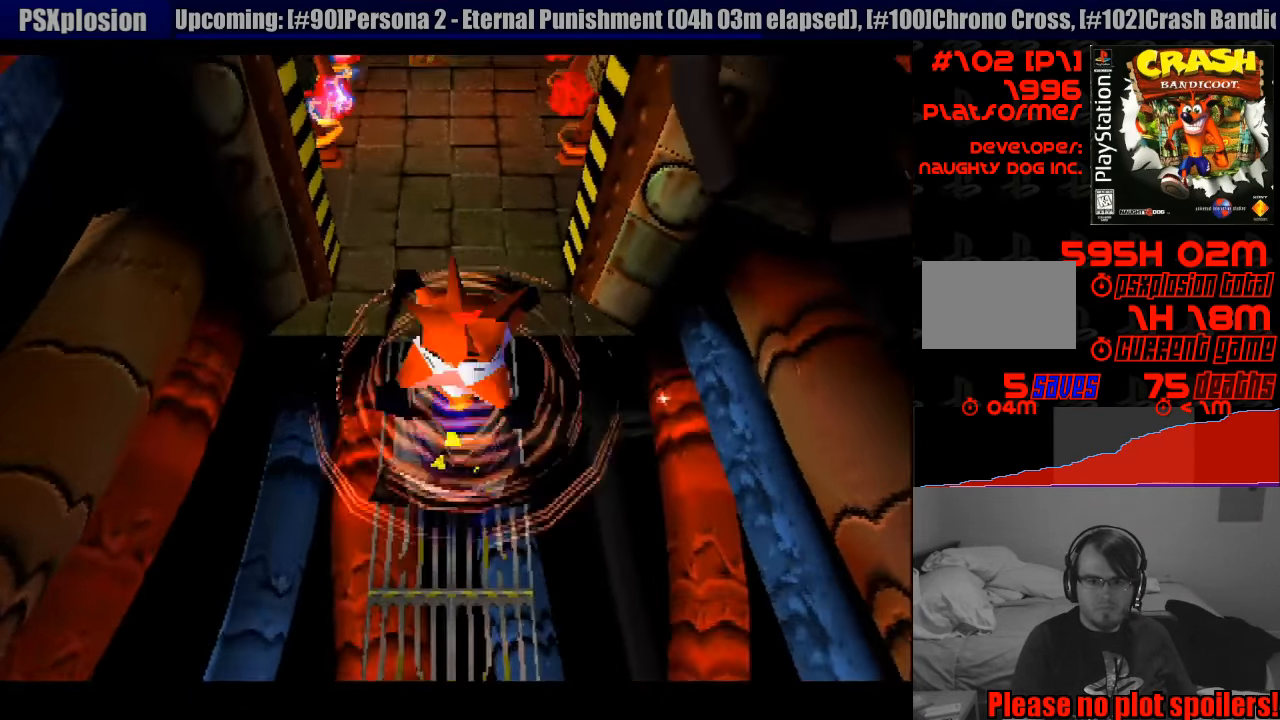
{"buttons": ["DPAD_UP"], "events": [[283, "SQUARE", "up"]]}
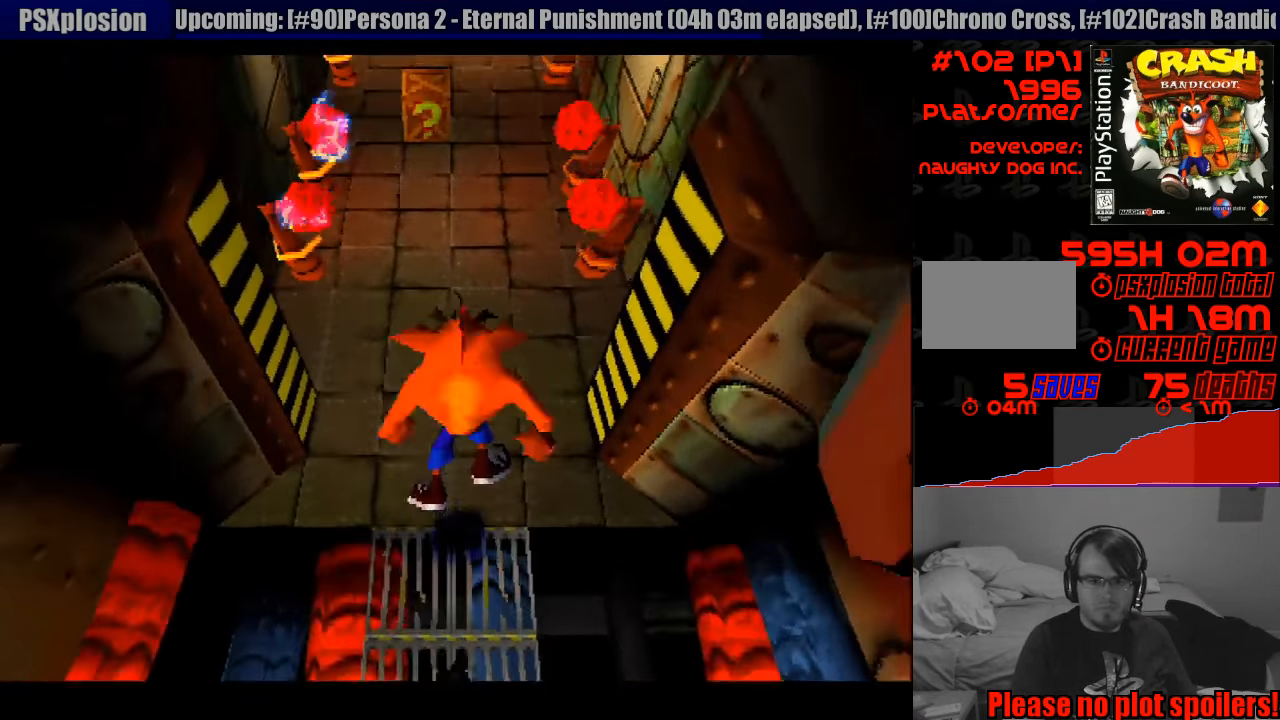
{"buttons": ["DPAD_UP"], "events": [[83, "DPAD_LEFT", "down"], [183, "DPAD_LEFT", "up"], [467, "DPAD_UP", "up"], [500, "DPAD_UP", "down"]]}
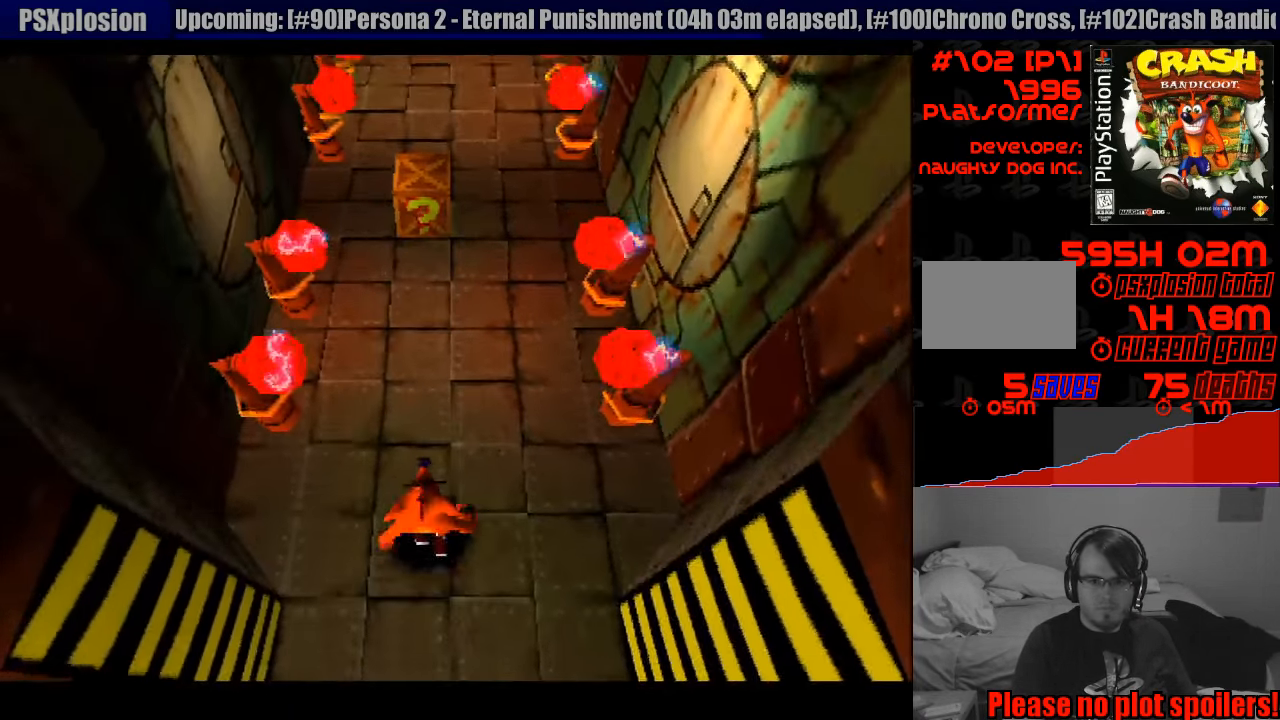
{"buttons": ["CROSS", "DPAD_UP"], "events": [[250, "CROSS", "down"]]}
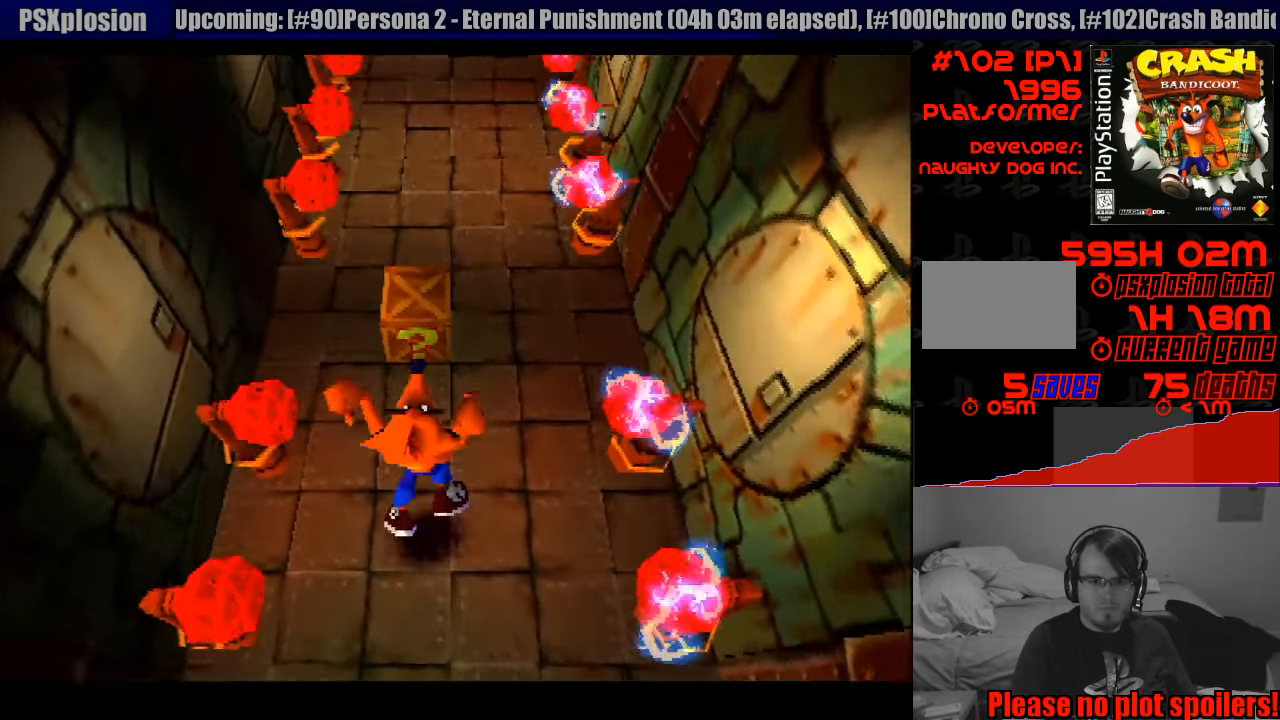
{"buttons": [], "events": [[334, "CROSS", "up"], [384, "DPAD_UP", "up"]]}
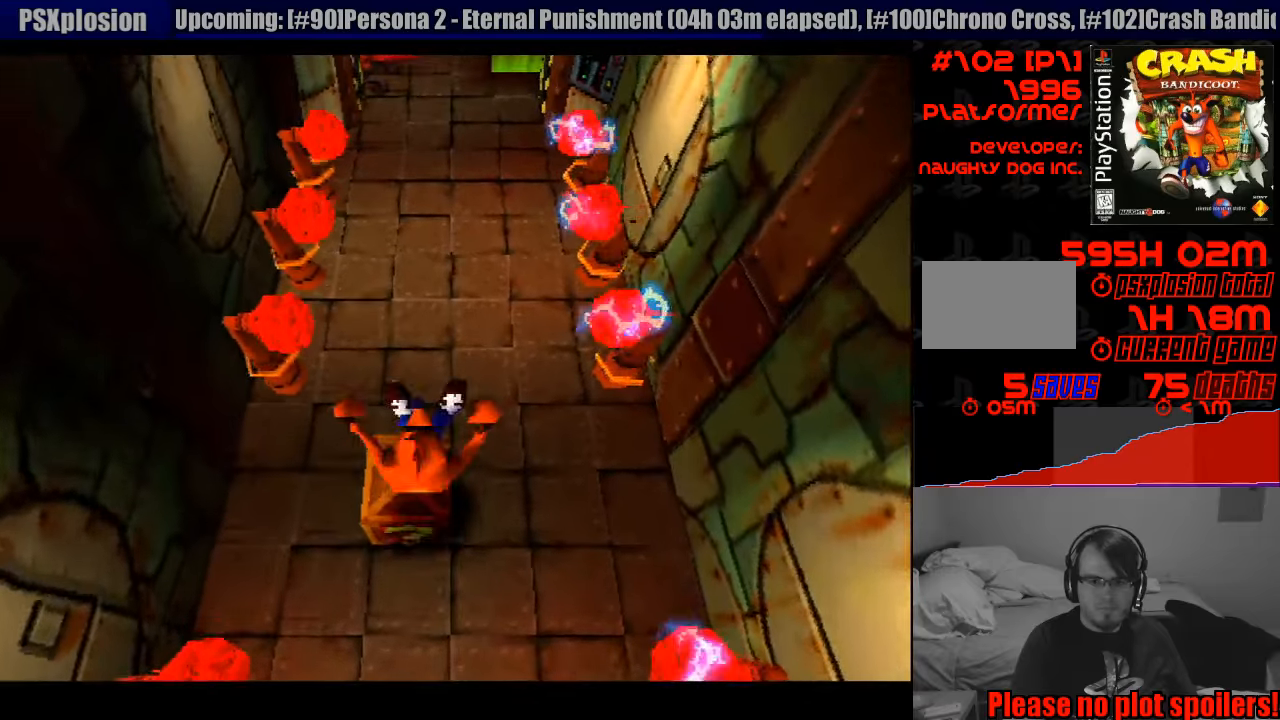
{"buttons": [], "events": [[133, "DPAD_DOWN", "down"], [216, "DPAD_DOWN", "up"]]}
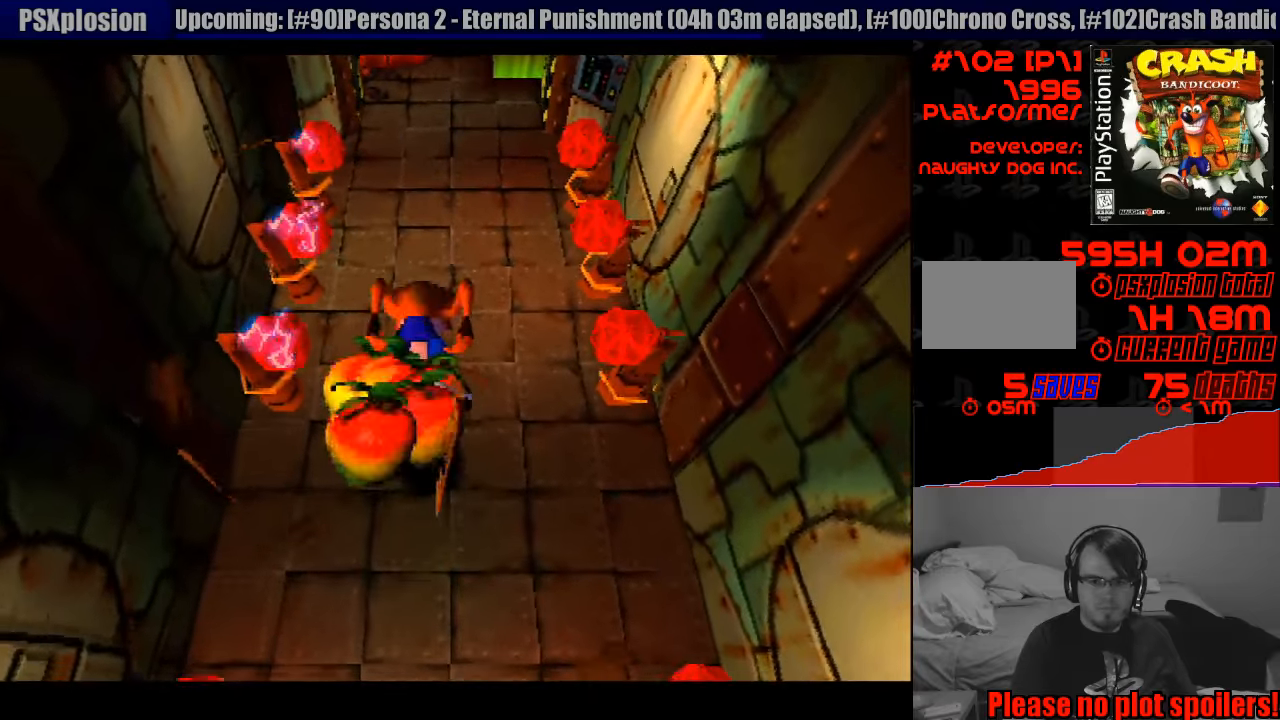
{"buttons": [], "events": [[316, "DPAD_LEFT", "down"], [333, "DPAD_DOWN", "down"], [450, "DPAD_LEFT", "up"], [466, "DPAD_DOWN", "up"]]}
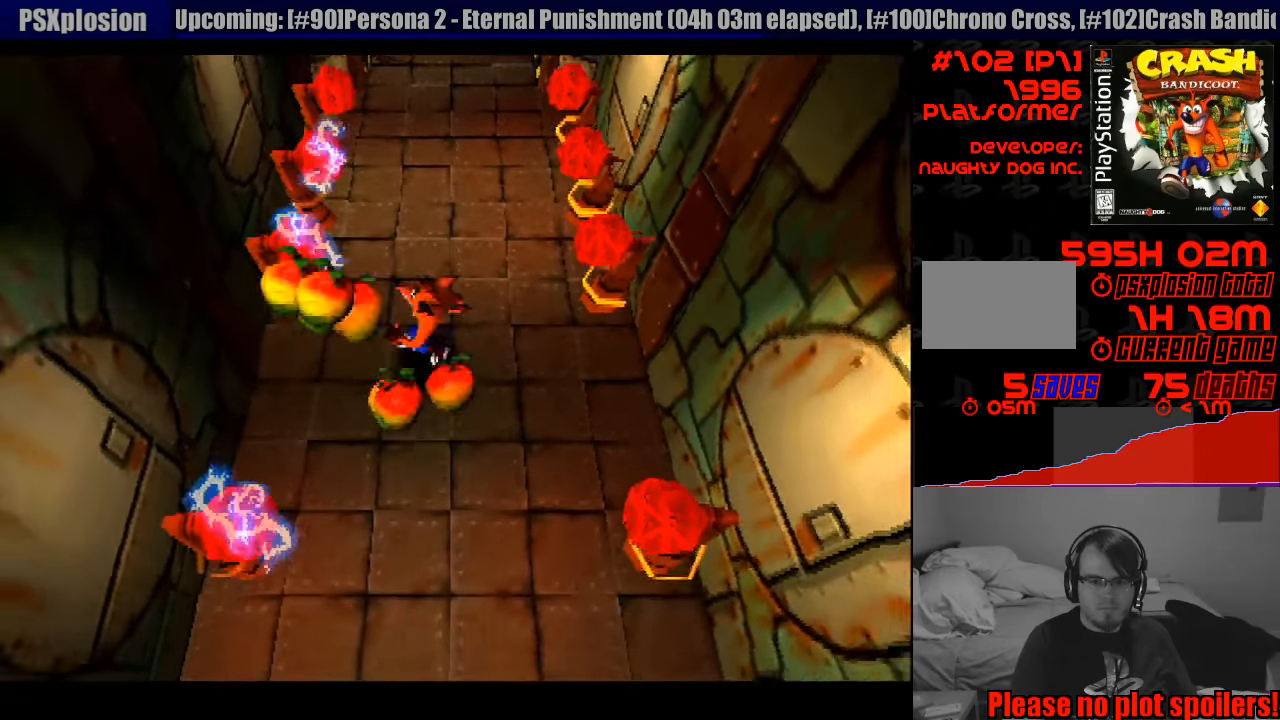
{"buttons": ["DPAD_UP"], "events": [[83, "DPAD_DOWN", "down"], [216, "DPAD_DOWN", "up"], [483, "DPAD_UP", "down"]]}
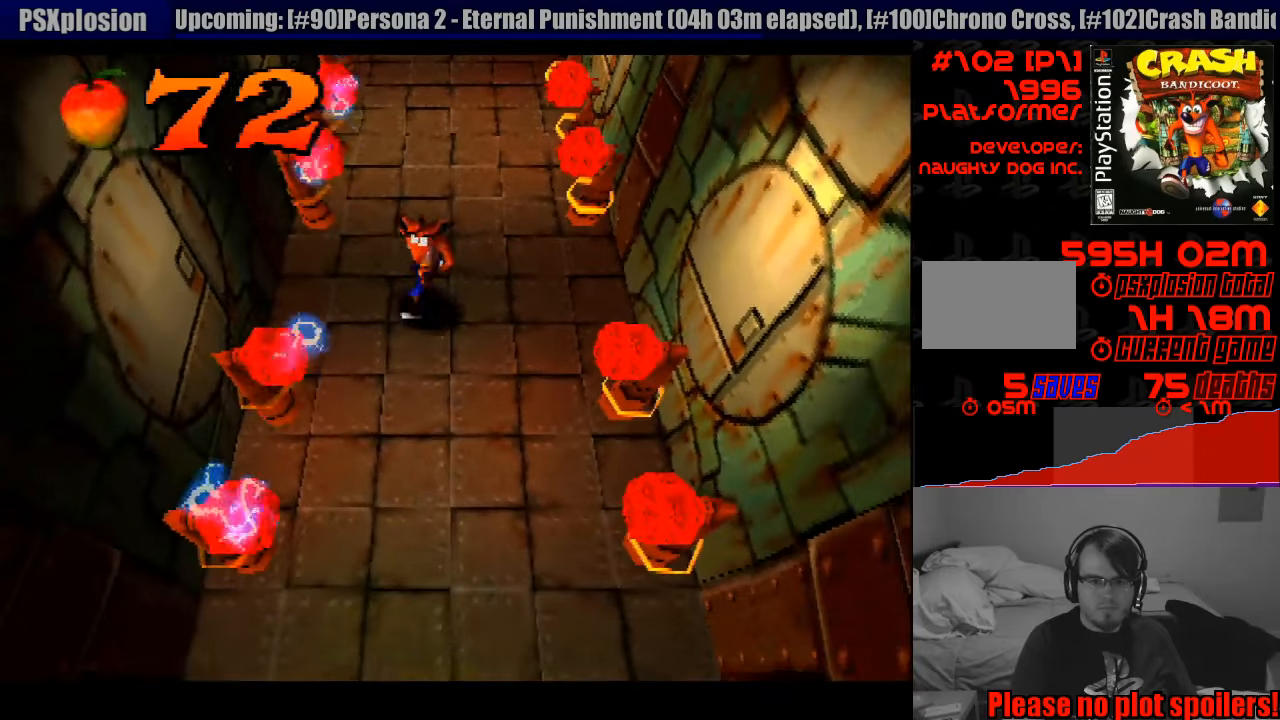
{"buttons": ["DPAD_DOWN"], "events": [[83, "DPAD_UP", "up"], [500, "DPAD_DOWN", "down"]]}
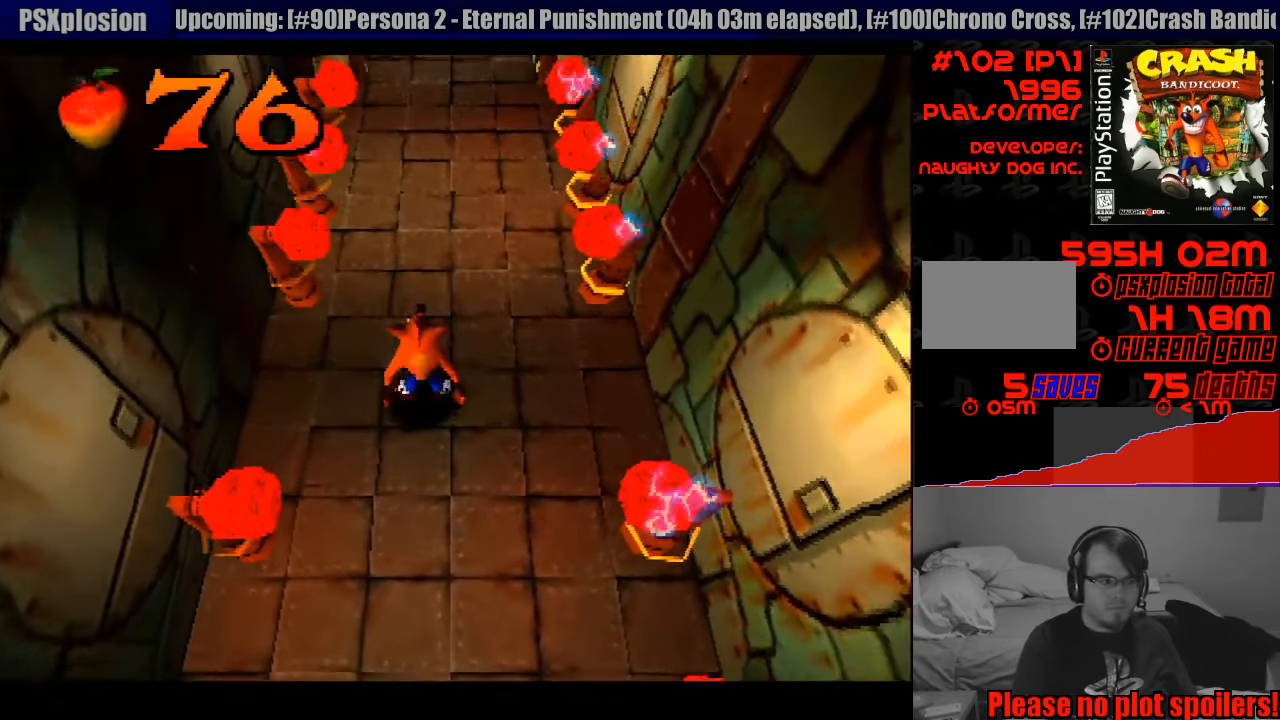
{"buttons": [], "events": [[100, "DPAD_DOWN", "up"]]}
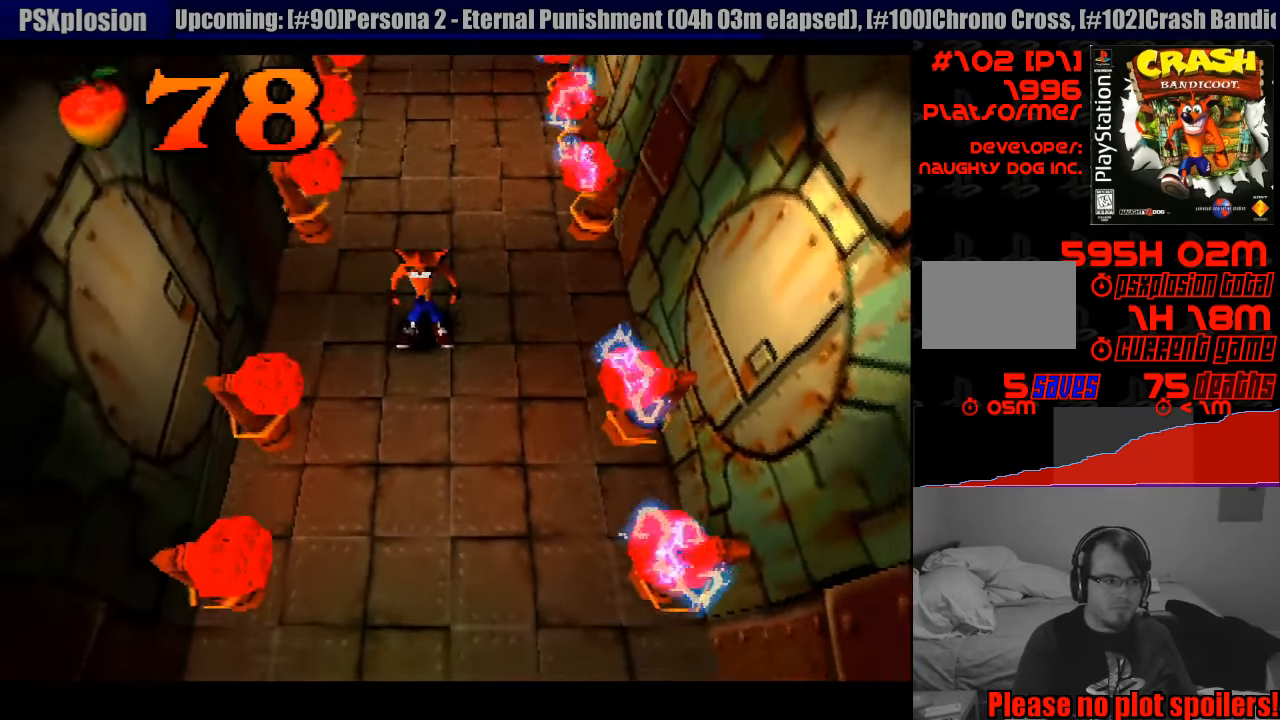
{"buttons": [], "events": [[83, "DPAD_LEFT", "down"], [183, "DPAD_LEFT", "up"], [366, "DPAD_RIGHT", "down"], [466, "DPAD_RIGHT", "up"]]}
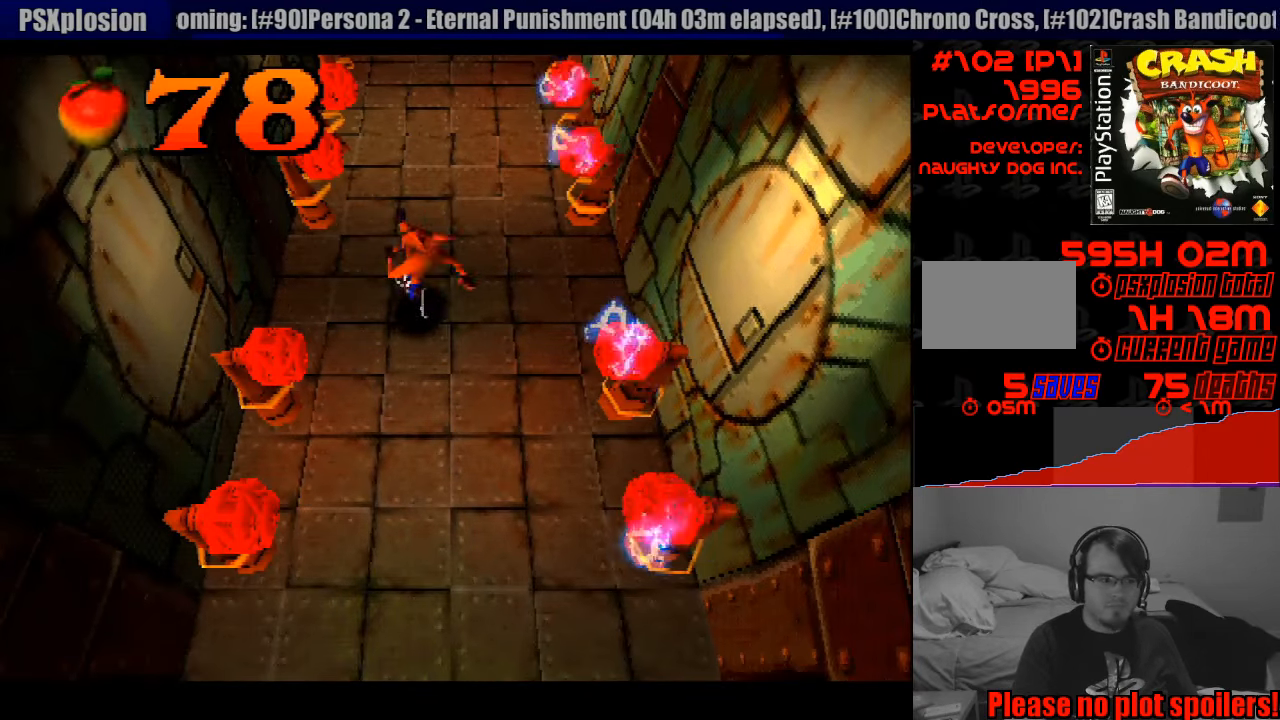
{"buttons": [], "events": []}
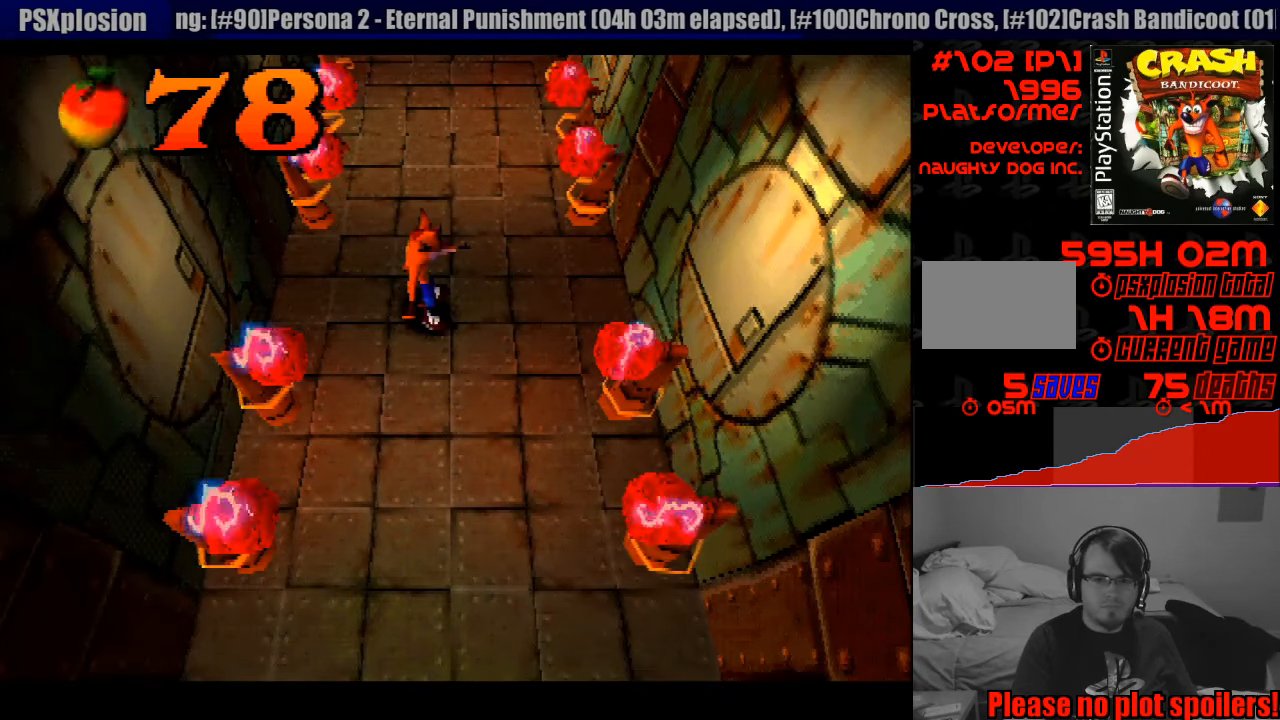
{"buttons": [], "events": [[83, "DPAD_UP", "down"], [150, "DPAD_LEFT", "down"], [283, "DPAD_UP", "up"], [300, "DPAD_LEFT", "up"]]}
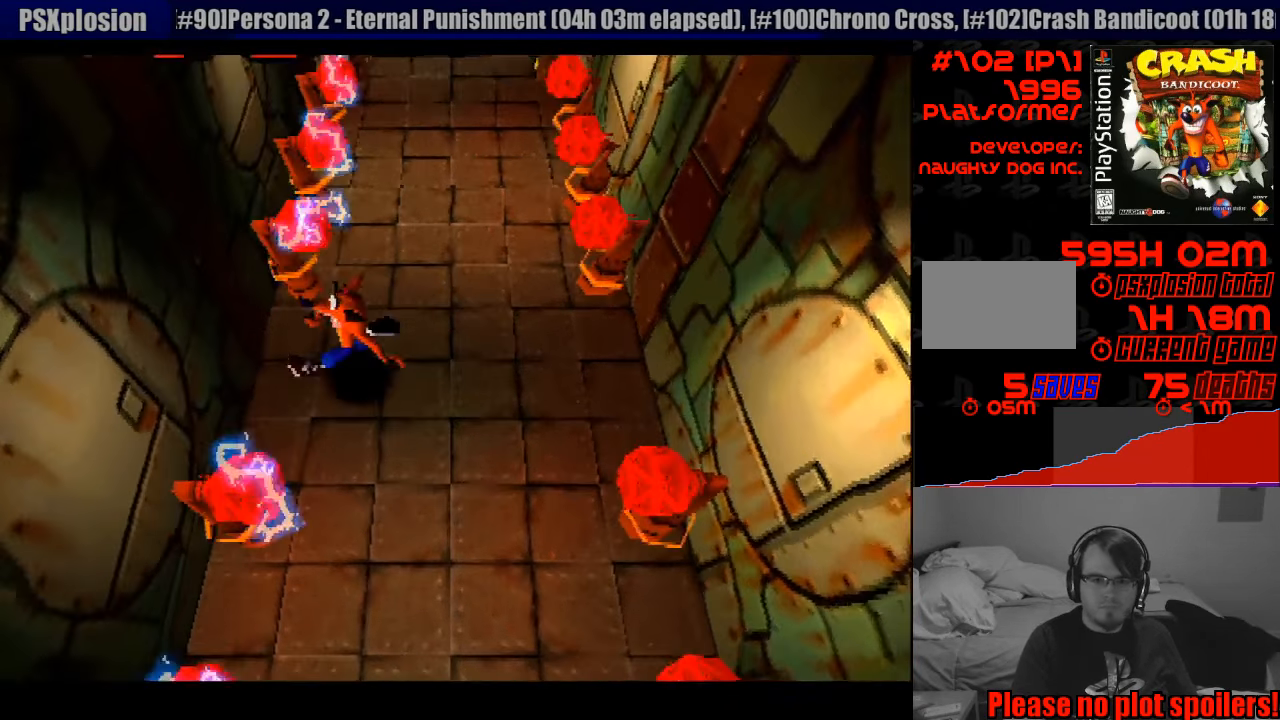
{"buttons": [], "events": [[233, "DPAD_RIGHT", "down"], [316, "DPAD_RIGHT", "up"], [433, "DPAD_RIGHT", "down"], [433, "DPAD_UP", "down"], [450, "DPAD_RIGHT", "up"], [466, "DPAD_UP", "up"]]}
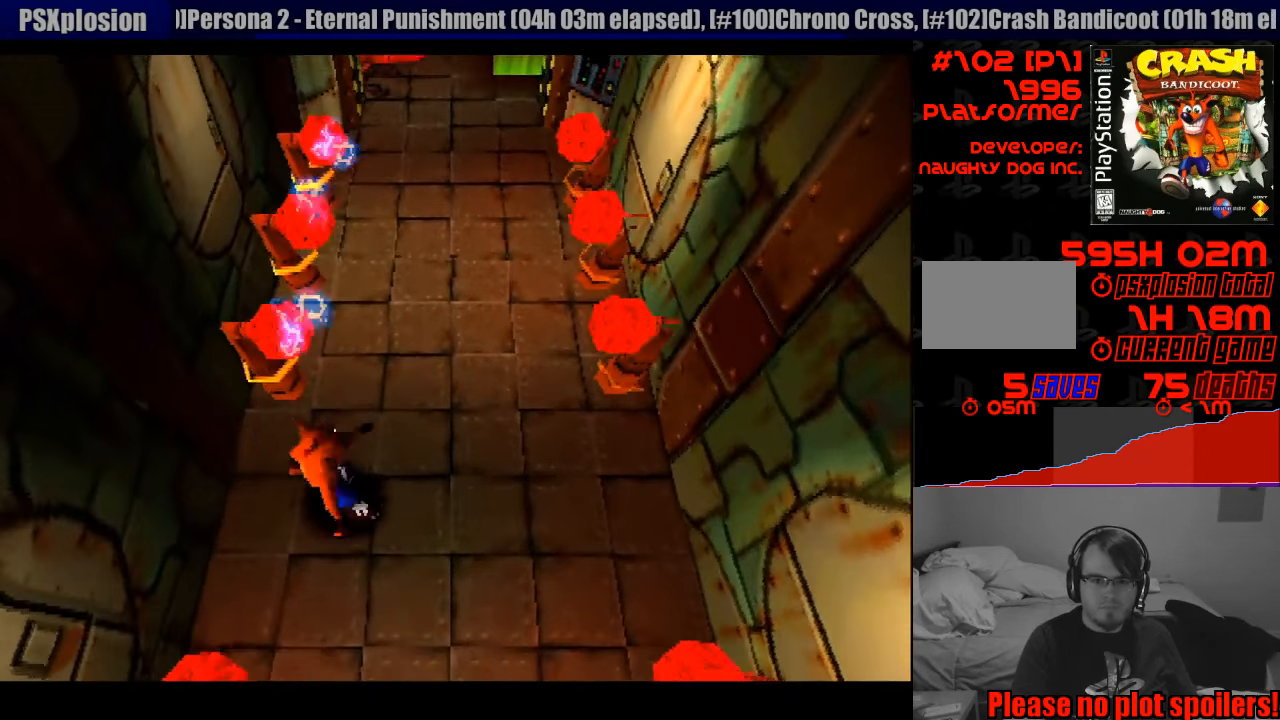
{"buttons": ["DPAD_UP"], "events": [[16, "DPAD_RIGHT", "down"], [100, "DPAD_RIGHT", "up"], [200, "DPAD_UP", "down"], [300, "DPAD_RIGHT", "down"], [417, "DPAD_RIGHT", "up"]]}
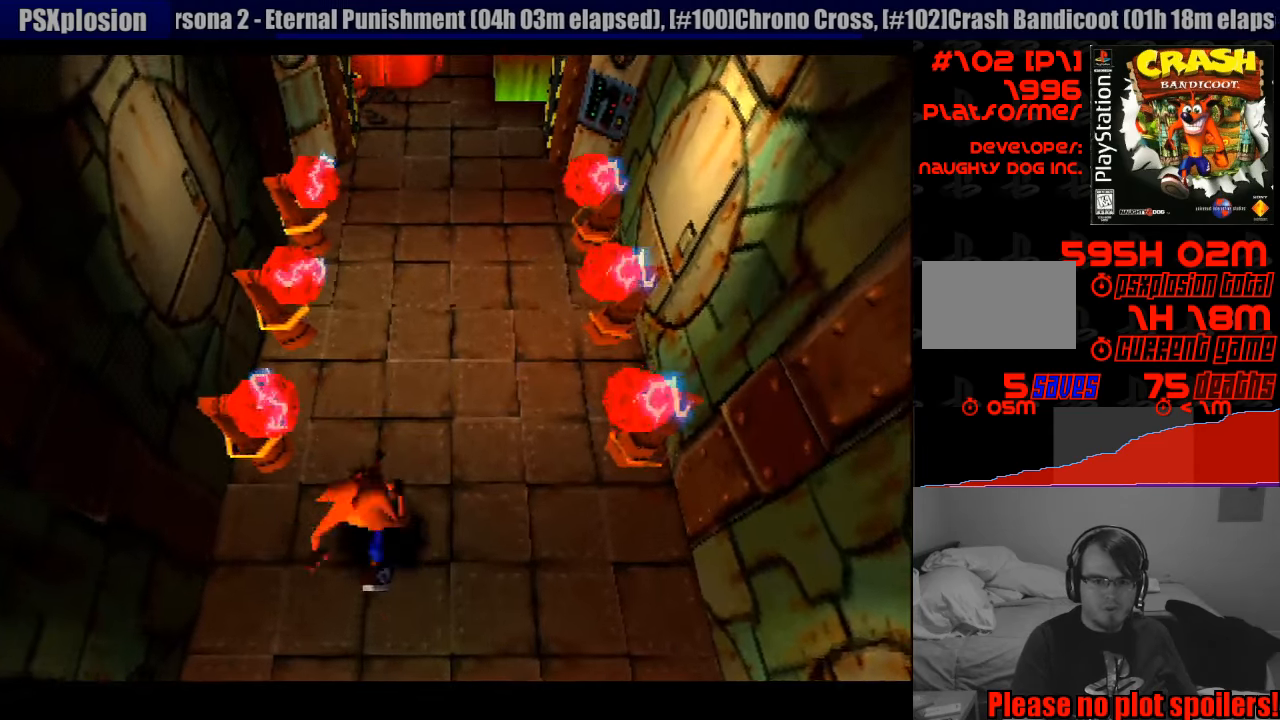
{"buttons": ["CROSS", "DPAD_UP"], "events": [[500, "CROSS", "down"]]}
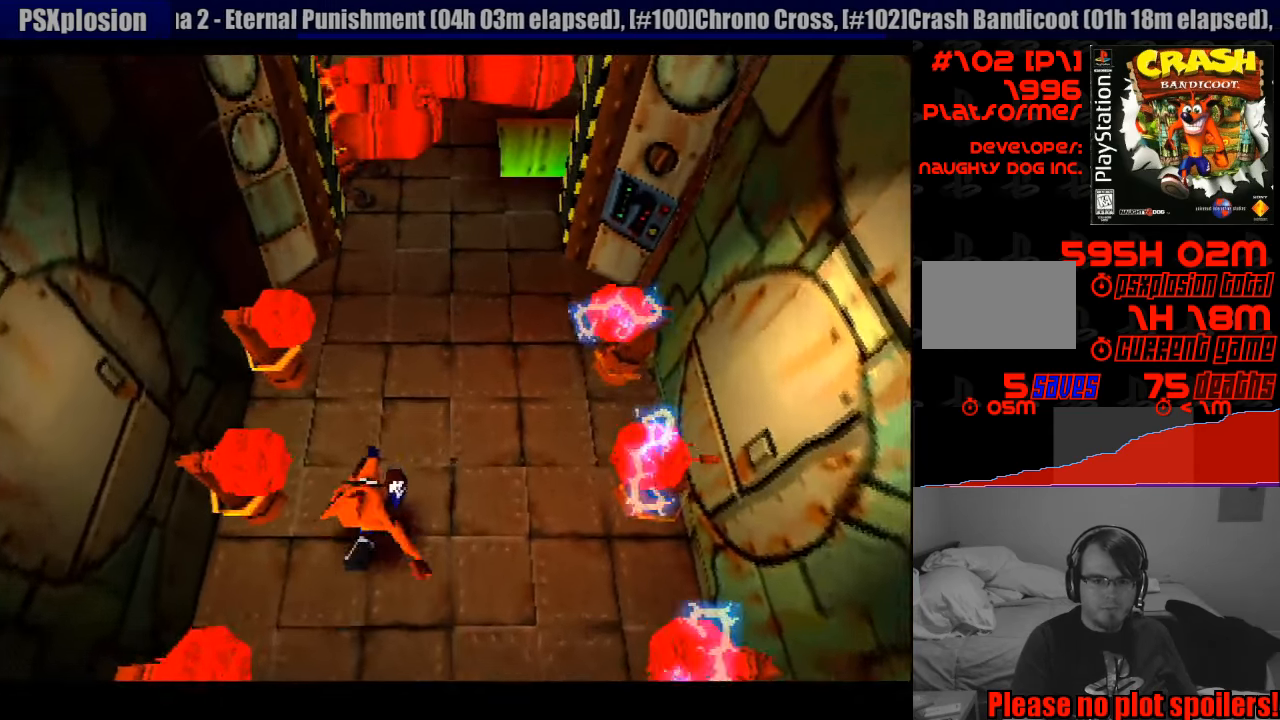
{"buttons": ["CROSS", "DPAD_UP", "DPAD_RIGHT"], "events": [[150, "CROSS", "up"], [167, "CROSS", "down"], [383, "DPAD_RIGHT", "down"]]}
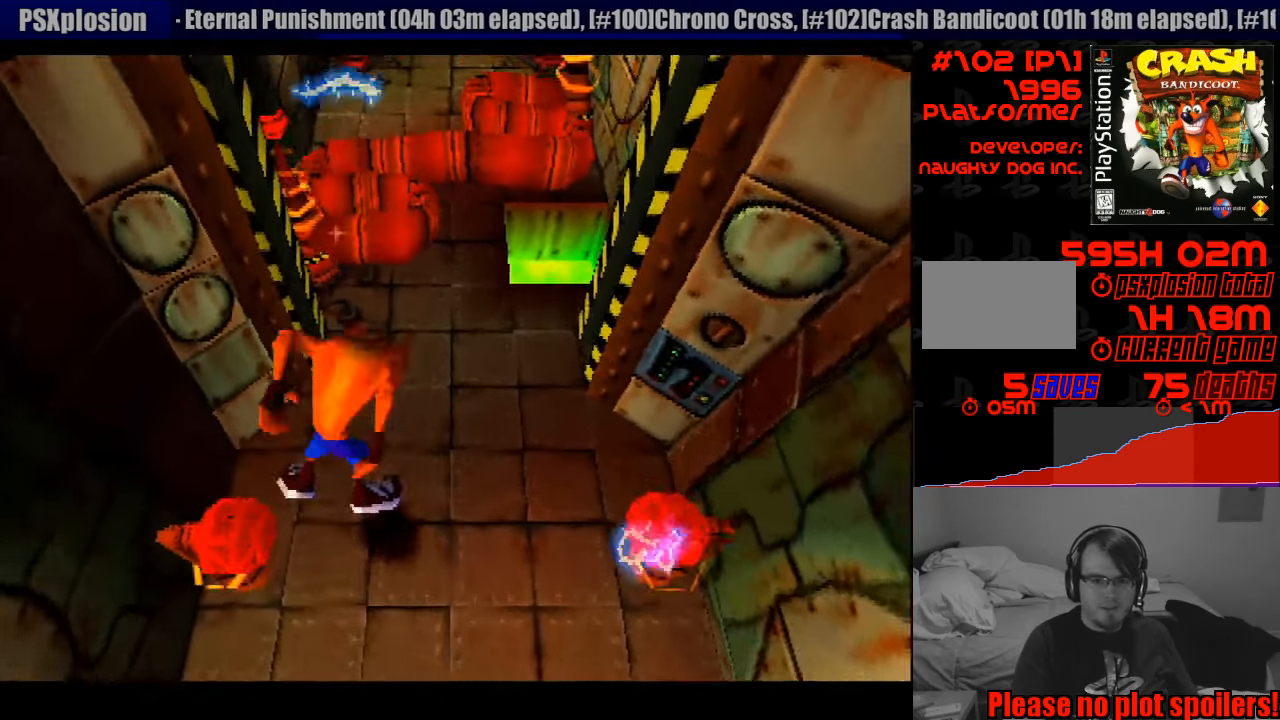
{"buttons": [], "events": [[83, "CROSS", "up"], [100, "DPAD_RIGHT", "up"], [217, "DPAD_RIGHT", "down"], [350, "START", "down"], [367, "START", "up"], [383, "DPAD_RIGHT", "up"], [450, "DPAD_UP", "up"]]}
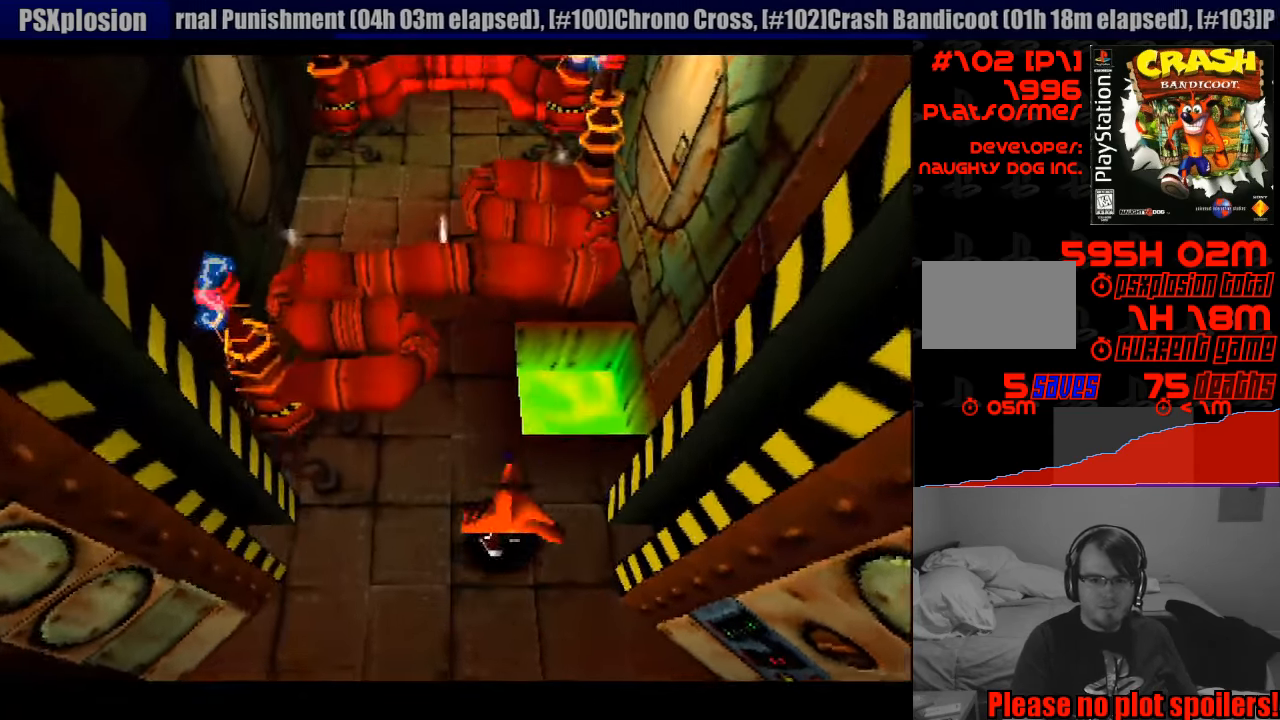
{"buttons": [], "events": [[217, "DPAD_UP", "down"], [350, "DPAD_UP", "up"]]}
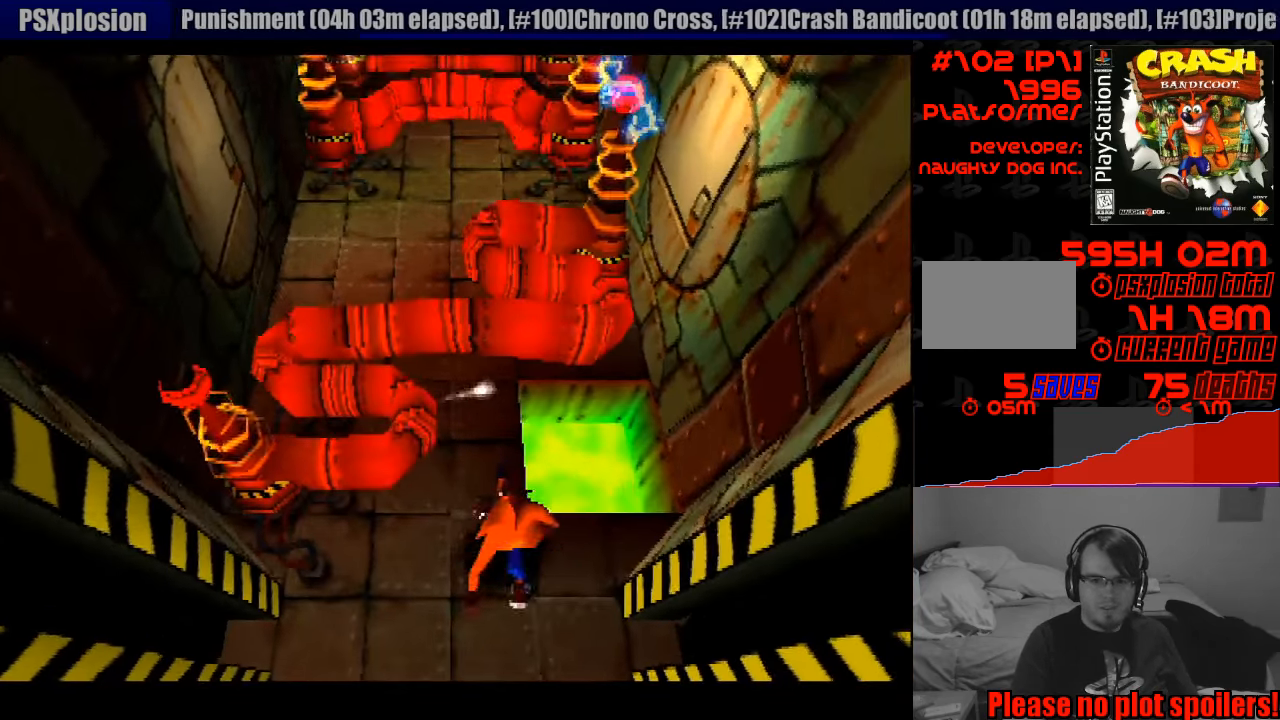
{"buttons": [], "events": [[100, "DPAD_UP", "down"], [333, "DPAD_UP", "up"]]}
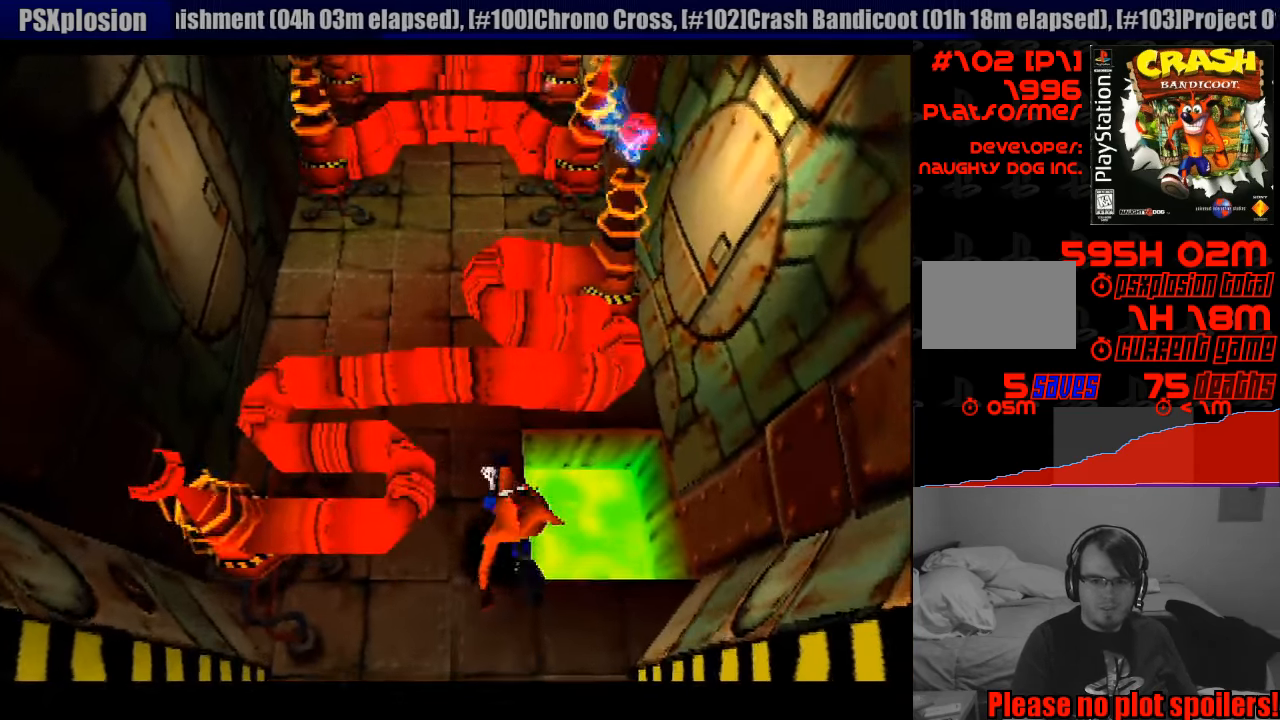
{"buttons": ["CROSS", "DPAD_UP"], "events": [[267, "DPAD_UP", "down"], [383, "CROSS", "down"]]}
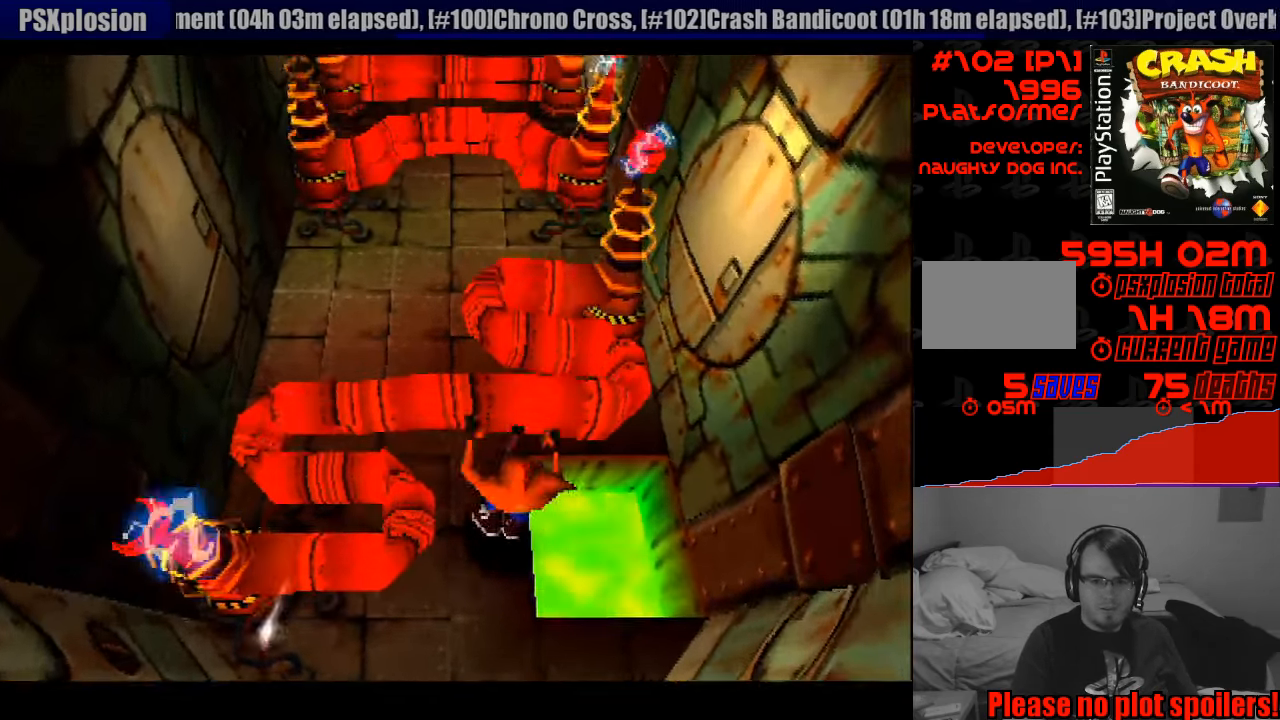
{"buttons": ["DPAD_UP"], "events": [[17, "DPAD_LEFT", "down"], [367, "DPAD_LEFT", "up"], [400, "CROSS", "up"]]}